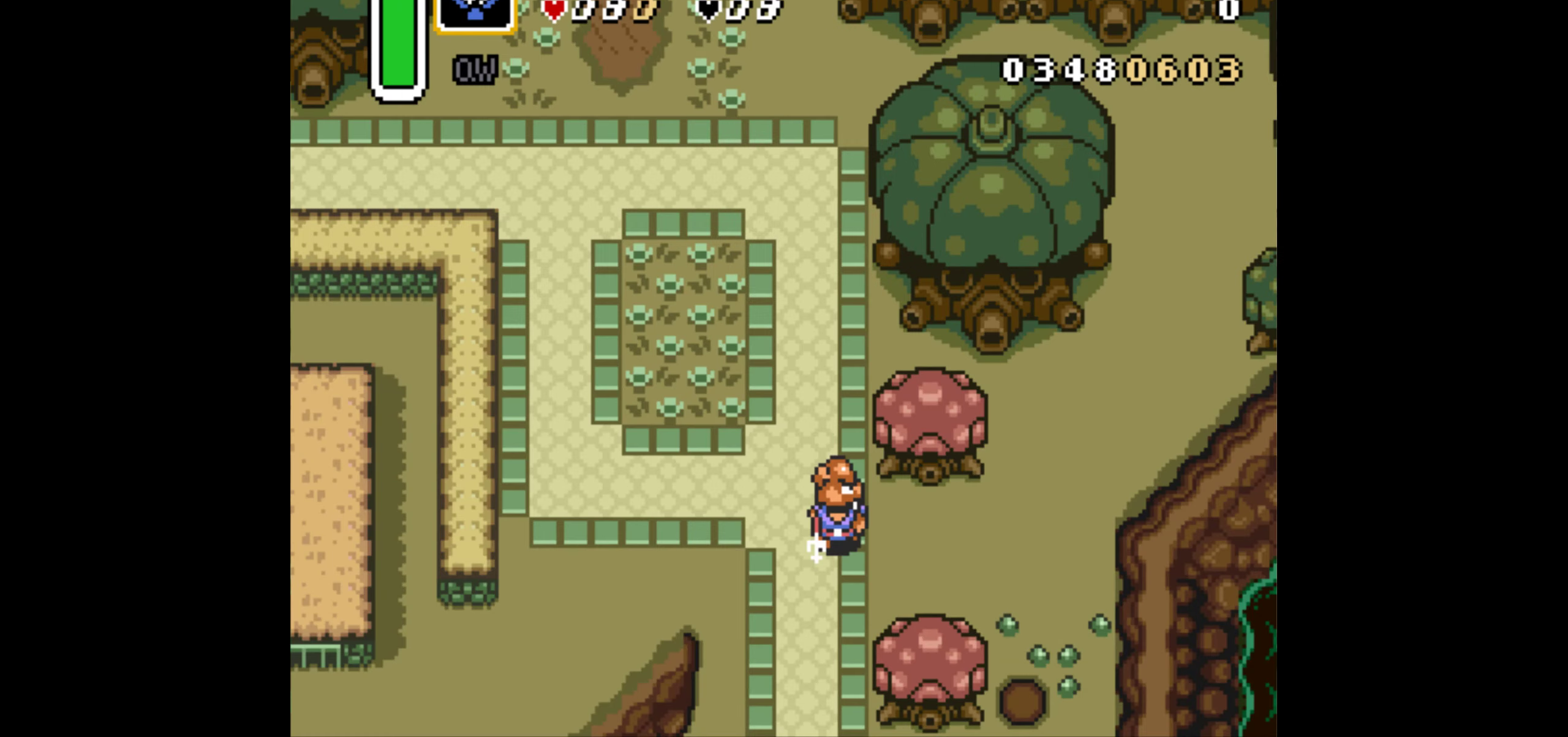
Gameplay with a controller (Nintendo layout); each line is a JSON object with the inputs held at the frame after it. "events" lists button and stick changes between this image and that frame as [ms after this image, input, new state], when the widget could be followed in between. Not read: L3 R3.
{"buttons": [], "events": [[284, "DPAD_UP", "up"]]}
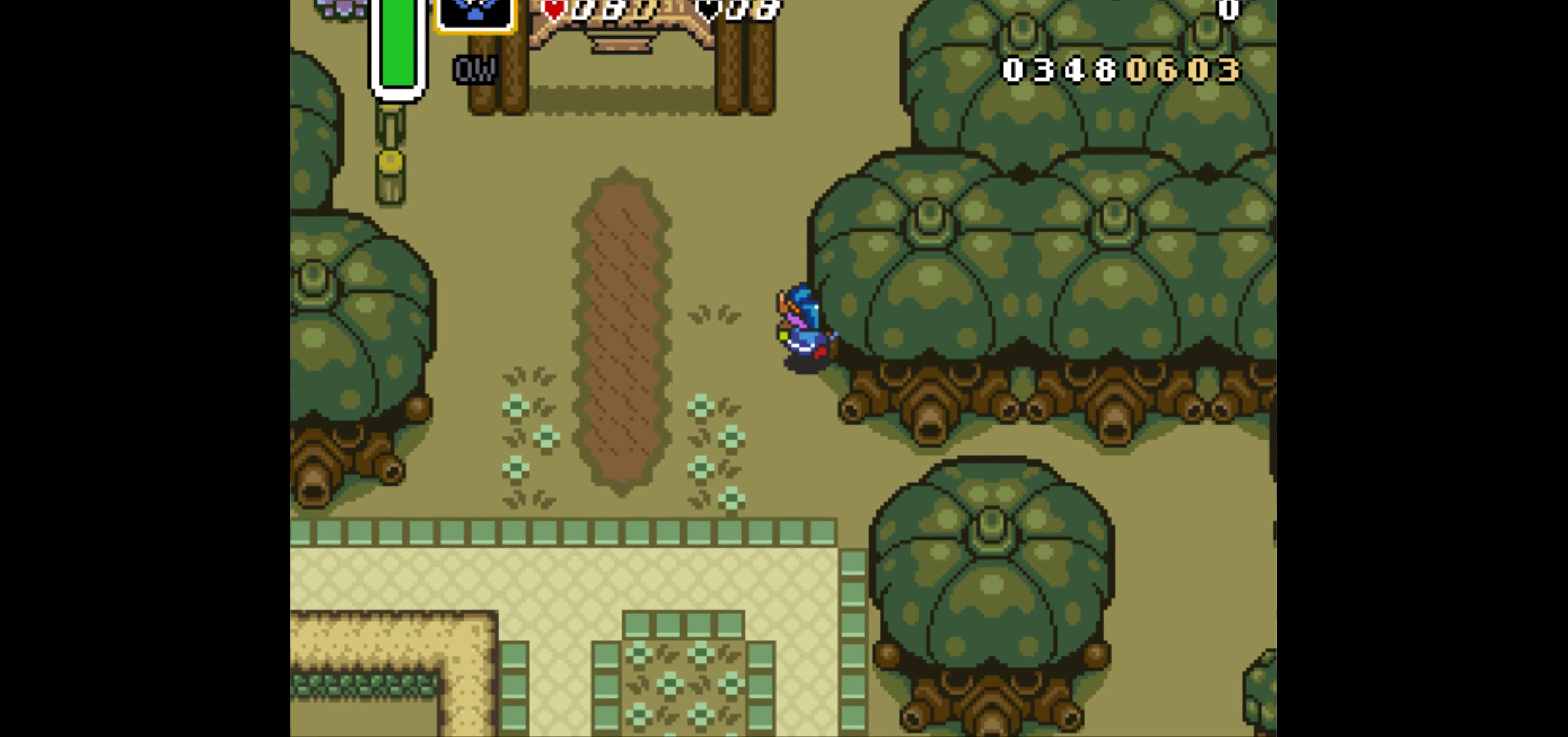
{"buttons": ["DPAD_UP", "DPAD_RIGHT"], "events": [[184, "DPAD_RIGHT", "down"], [267, "DPAD_UP", "down"]]}
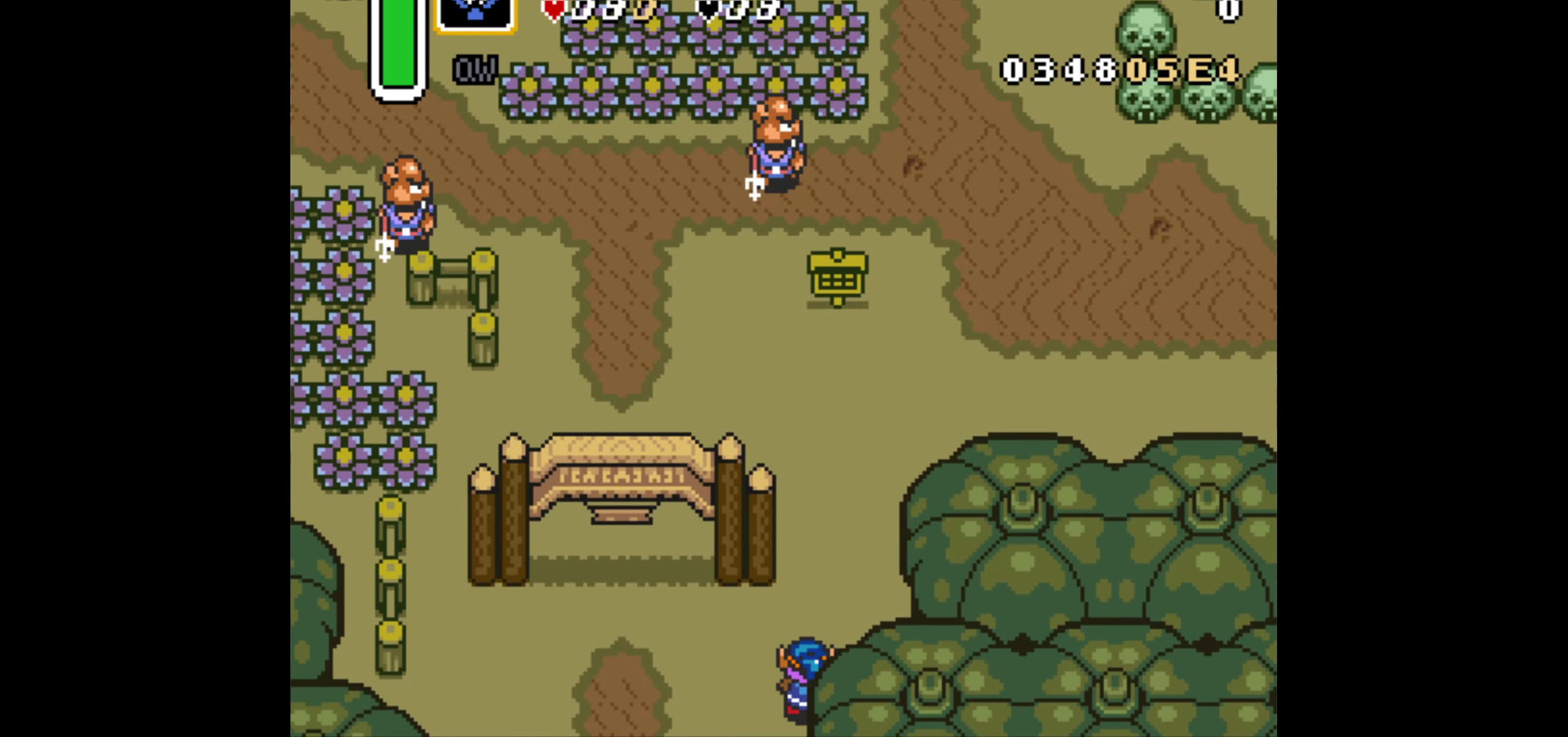
{"buttons": ["DPAD_UP", "DPAD_RIGHT"], "events": []}
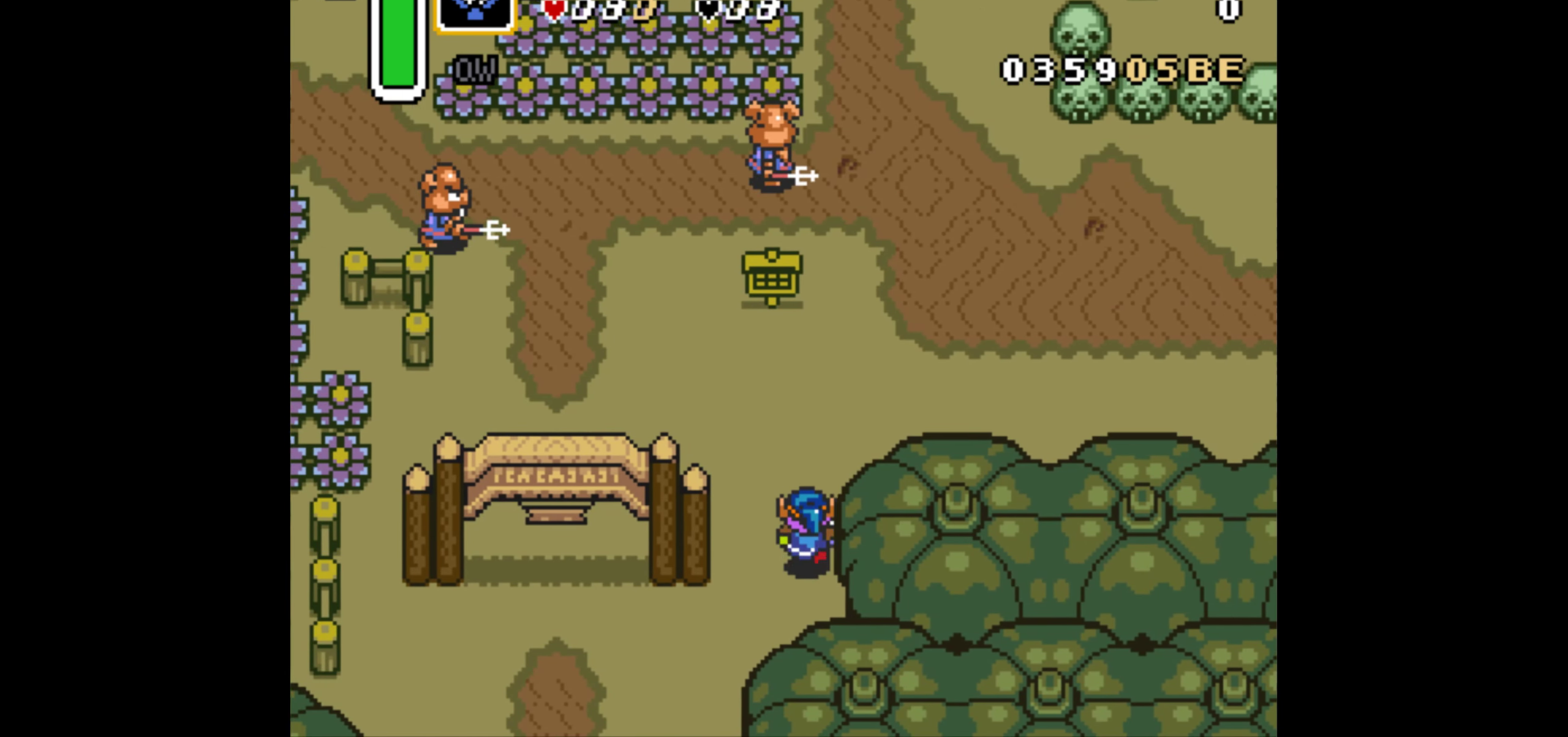
{"buttons": ["DPAD_RIGHT"], "events": [[384, "DPAD_UP", "up"]]}
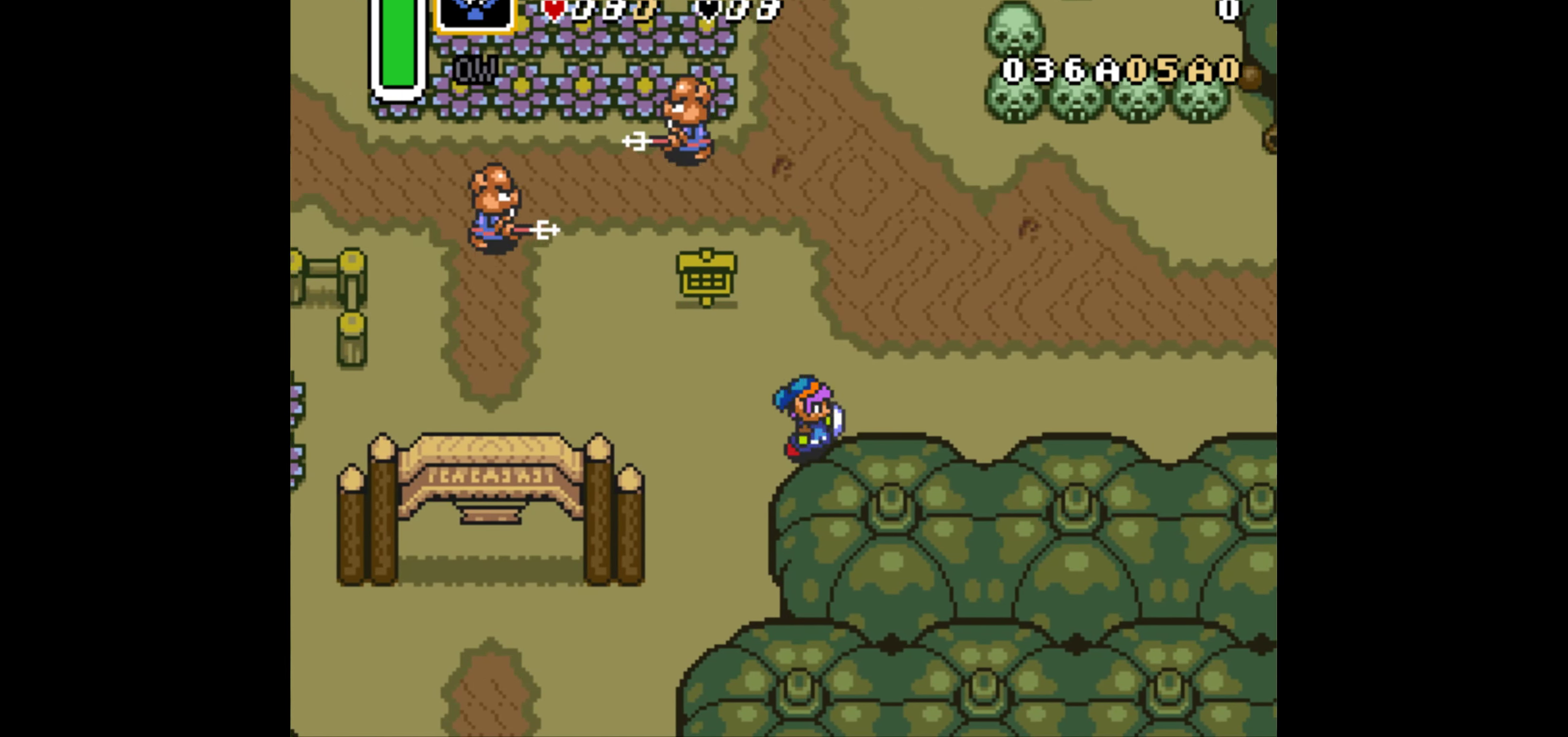
{"buttons": [], "events": [[450, "DPAD_RIGHT", "up"]]}